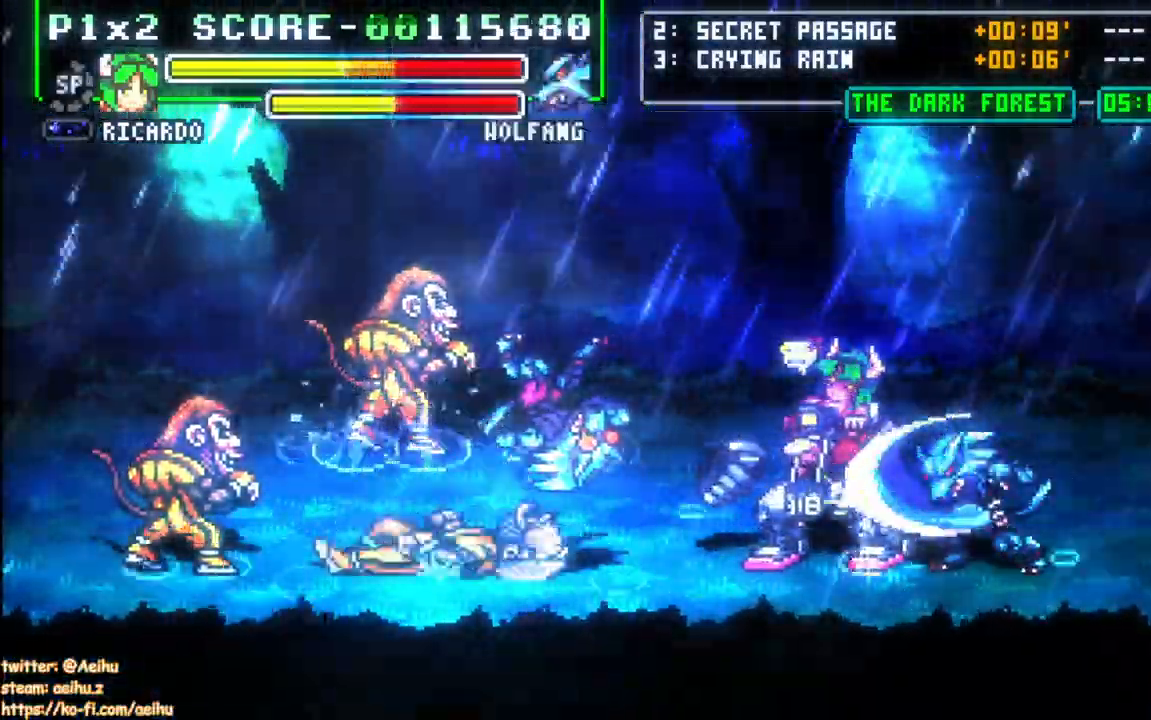
Gameplay with a controller (PlayStation layout); each line is a JSON object with the inputs held at the frame after it (dt_ms = milliseconds from this image to that frame). "events" lists button and stick changes between this image and that frame as [ms after this image, input, new state], when the widget could be followed in between. Not read: CROSS left_stick right_stick.
{"dt_ms": 500, "buttons": ["DPAD_RIGHT"], "events": [[133, "DPAD_LEFT", "up"], [317, "DPAD_RIGHT", "down"]]}
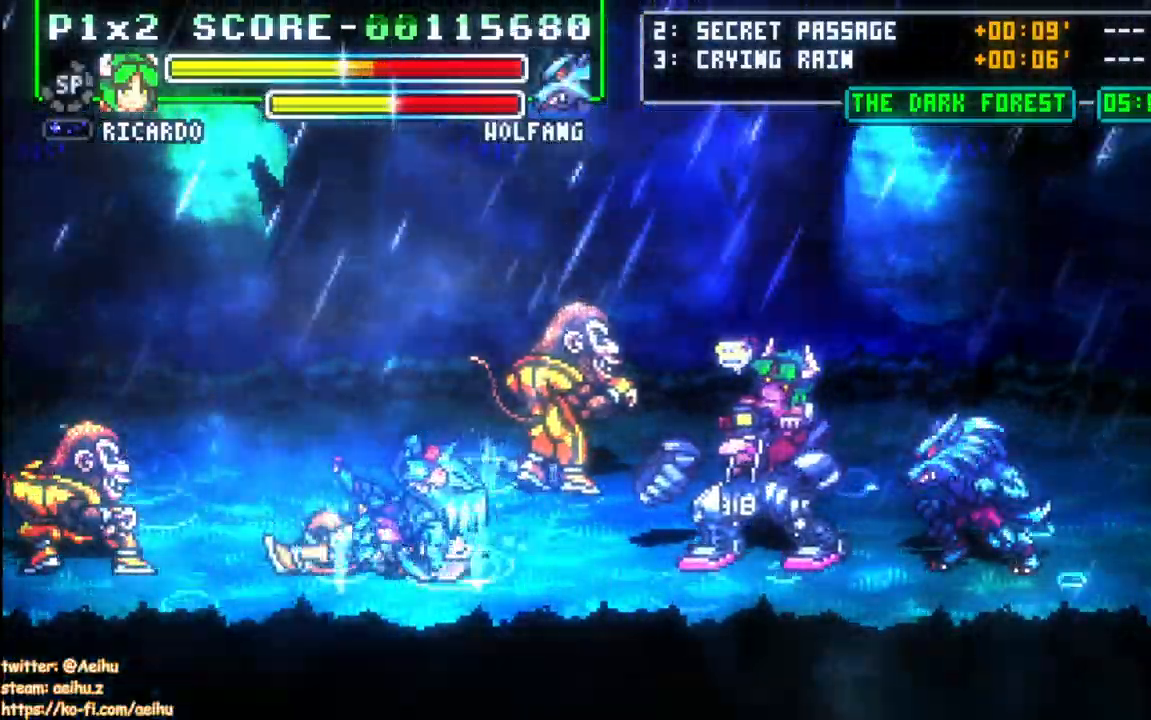
{"dt_ms": 500, "buttons": ["DPAD_DOWN", "DPAD_RIGHT"], "events": [[250, "SQUARE", "down"], [267, "DPAD_DOWN", "down"], [350, "SQUARE", "up"], [400, "SQUARE", "down"], [500, "SQUARE", "up"]]}
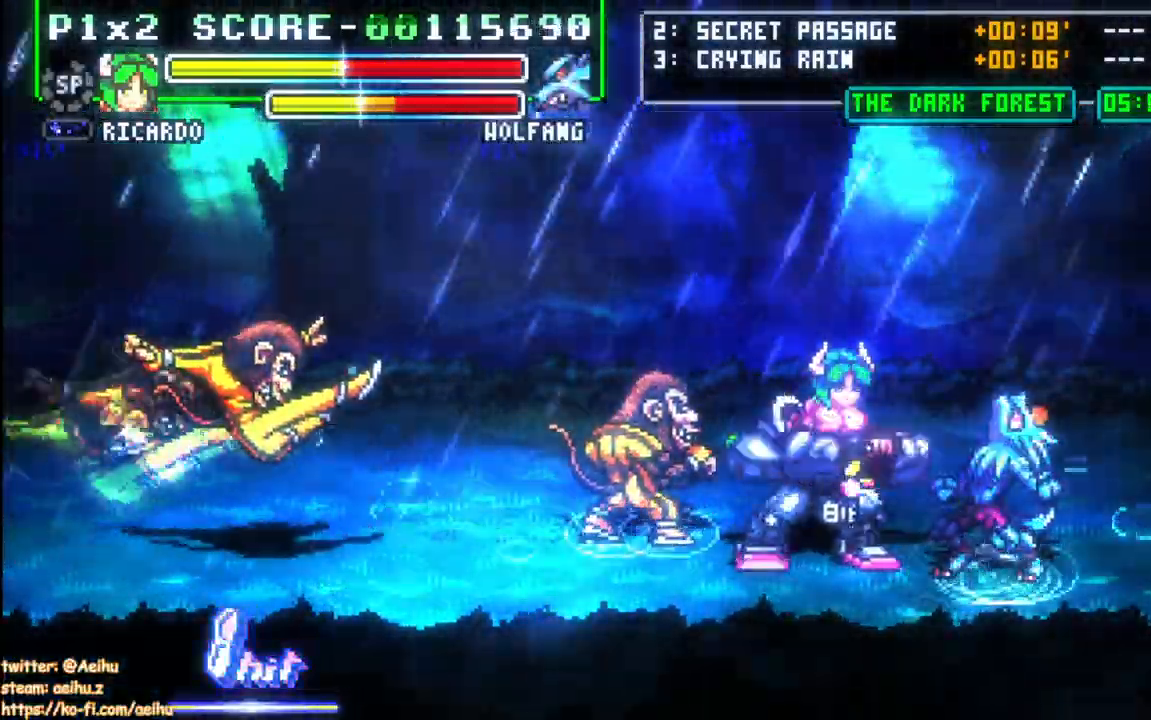
{"dt_ms": 500, "buttons": ["SQUARE", "DPAD_DOWN", "DPAD_RIGHT"], "events": [[50, "SQUARE", "down"]]}
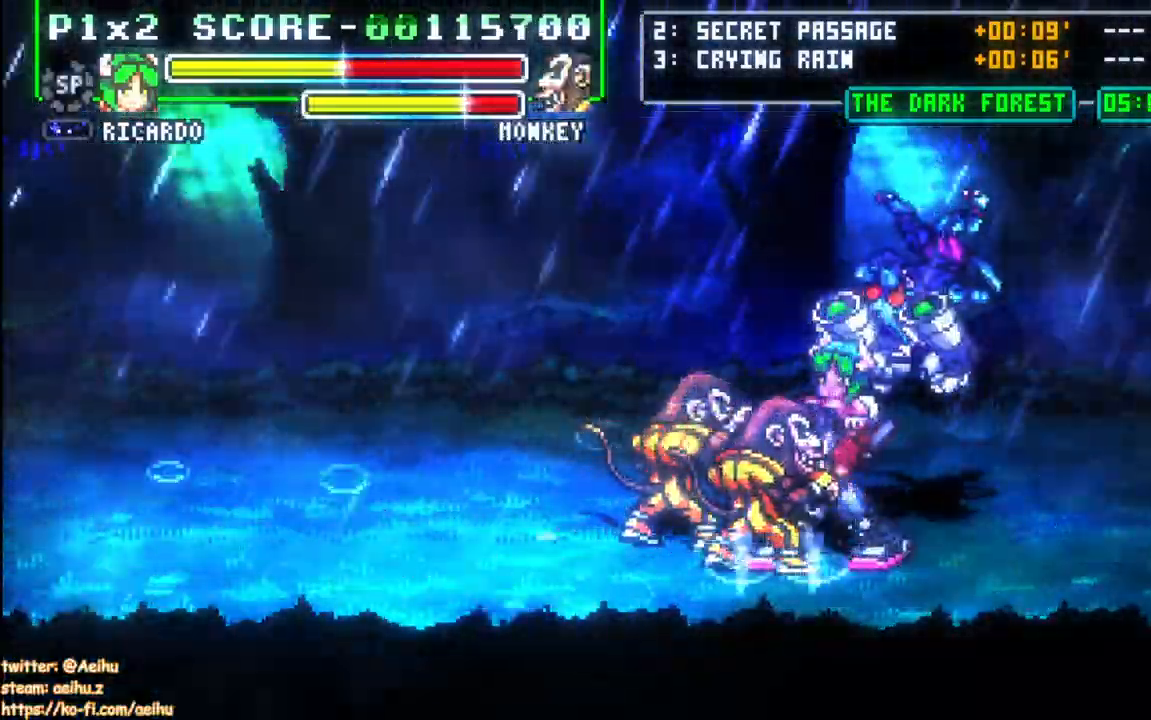
{"dt_ms": 500, "buttons": ["DPAD_LEFT"], "events": [[17, "DPAD_RIGHT", "up"], [33, "DPAD_DOWN", "up"], [33, "SQUARE", "up"], [350, "DPAD_LEFT", "down"], [433, "DPAD_LEFT", "up"], [483, "DPAD_LEFT", "down"]]}
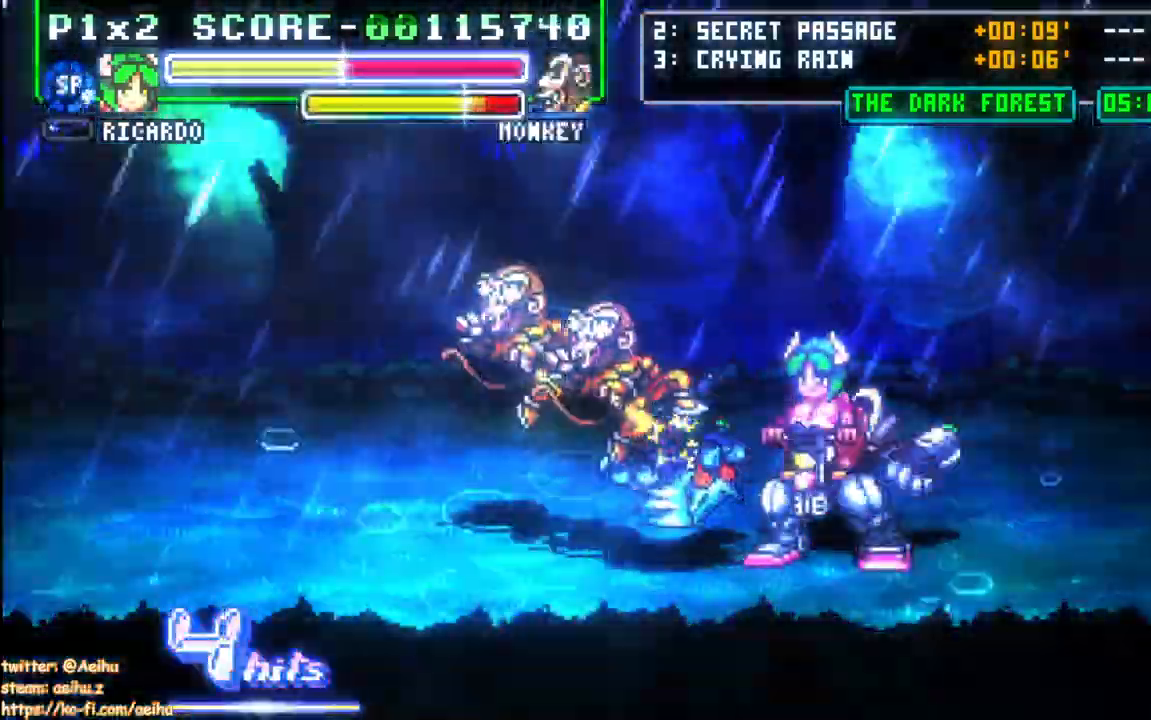
{"dt_ms": 500, "buttons": ["SQUARE"], "events": [[283, "SQUARE", "down"], [383, "DPAD_LEFT", "up"], [383, "SQUARE", "up"], [433, "SQUARE", "down"]]}
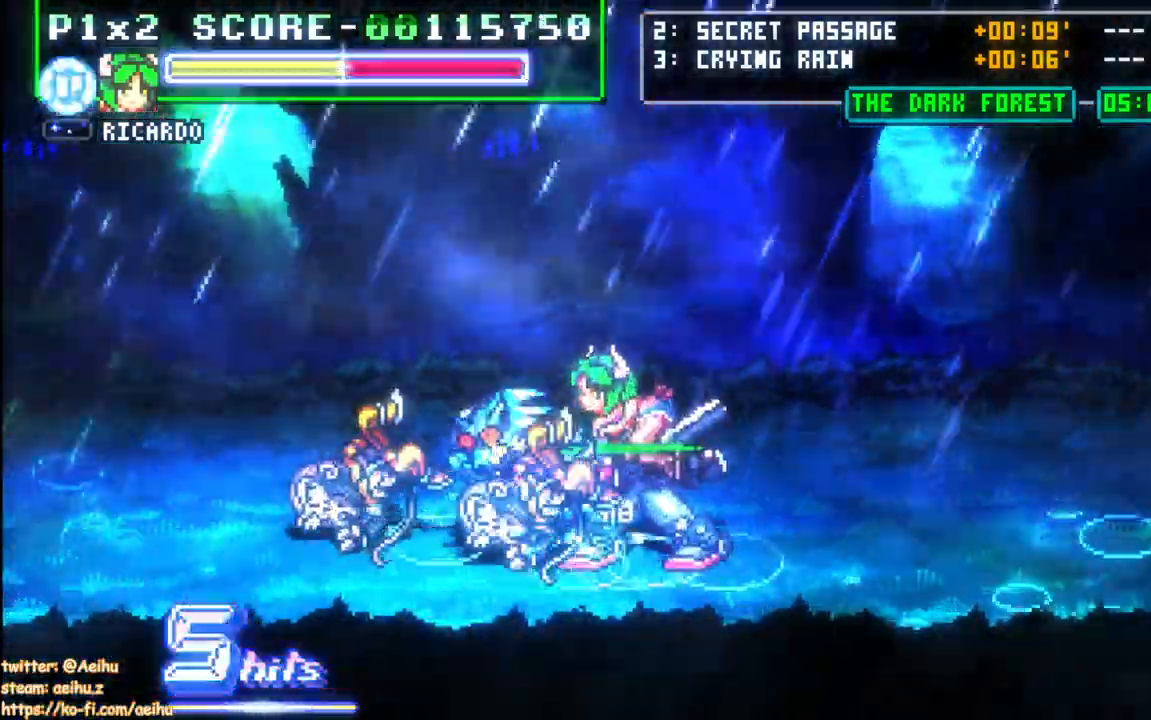
{"dt_ms": 500, "buttons": ["CIRCLE", "DPAD_DOWN", "DPAD_LEFT"], "events": [[33, "SQUARE", "up"], [217, "DPAD_LEFT", "down"], [283, "DPAD_LEFT", "up"], [333, "DPAD_LEFT", "down"], [433, "DPAD_DOWN", "down"], [467, "CIRCLE", "down"]]}
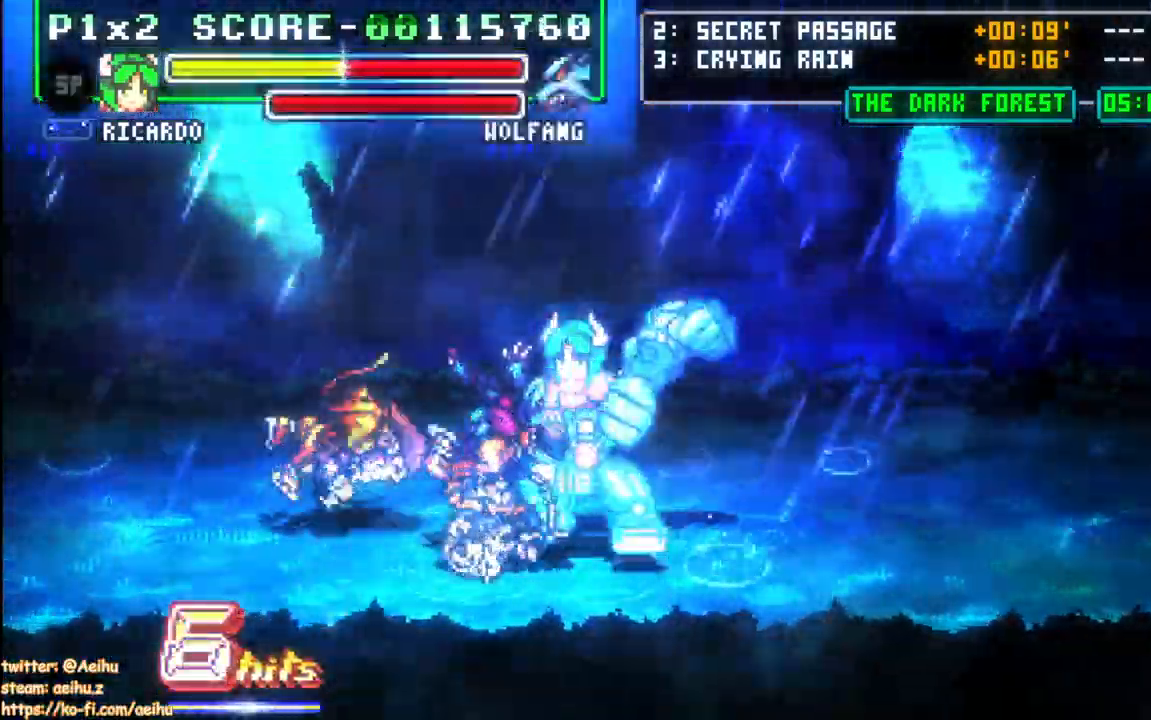
{"dt_ms": 500, "buttons": ["DPAD_DOWN", "DPAD_LEFT"], "events": [[200, "CIRCLE", "up"], [267, "DPAD_UP", "down"], [333, "DPAD_UP", "up"]]}
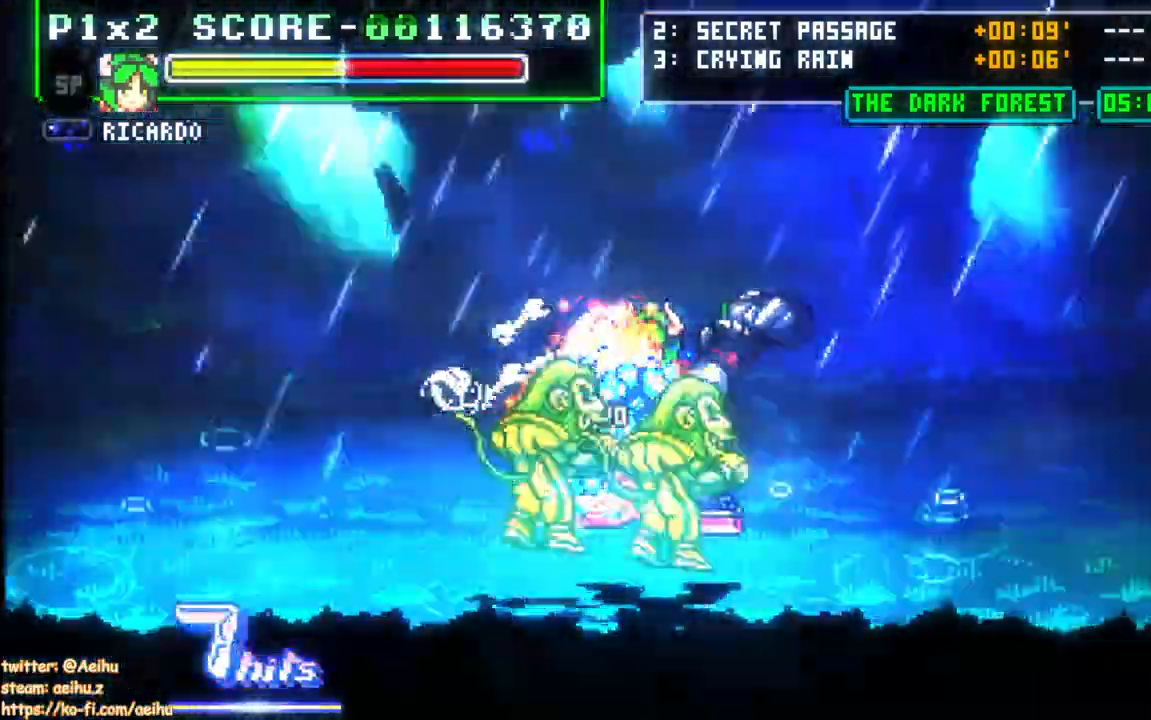
{"dt_ms": 500, "buttons": ["DPAD_DOWN", "DPAD_RIGHT"], "events": [[150, "DPAD_LEFT", "up"], [233, "DPAD_RIGHT", "down"]]}
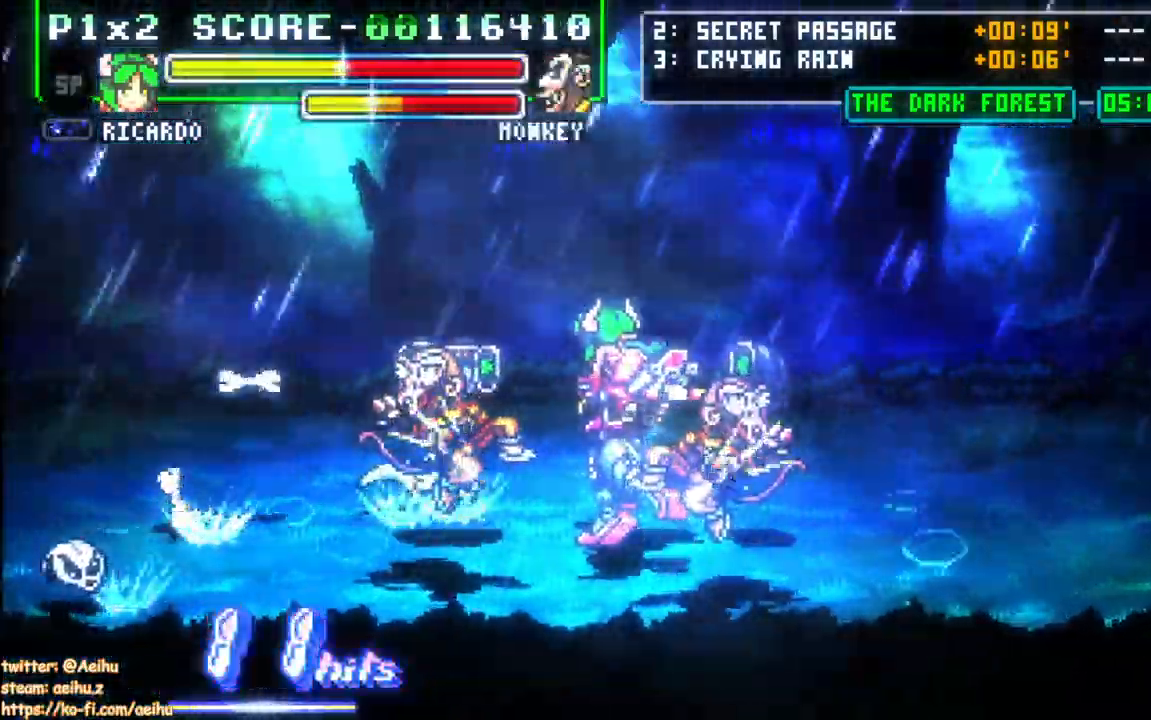
{"dt_ms": 500, "buttons": ["DPAD_RIGHT"], "events": [[367, "DPAD_DOWN", "up"]]}
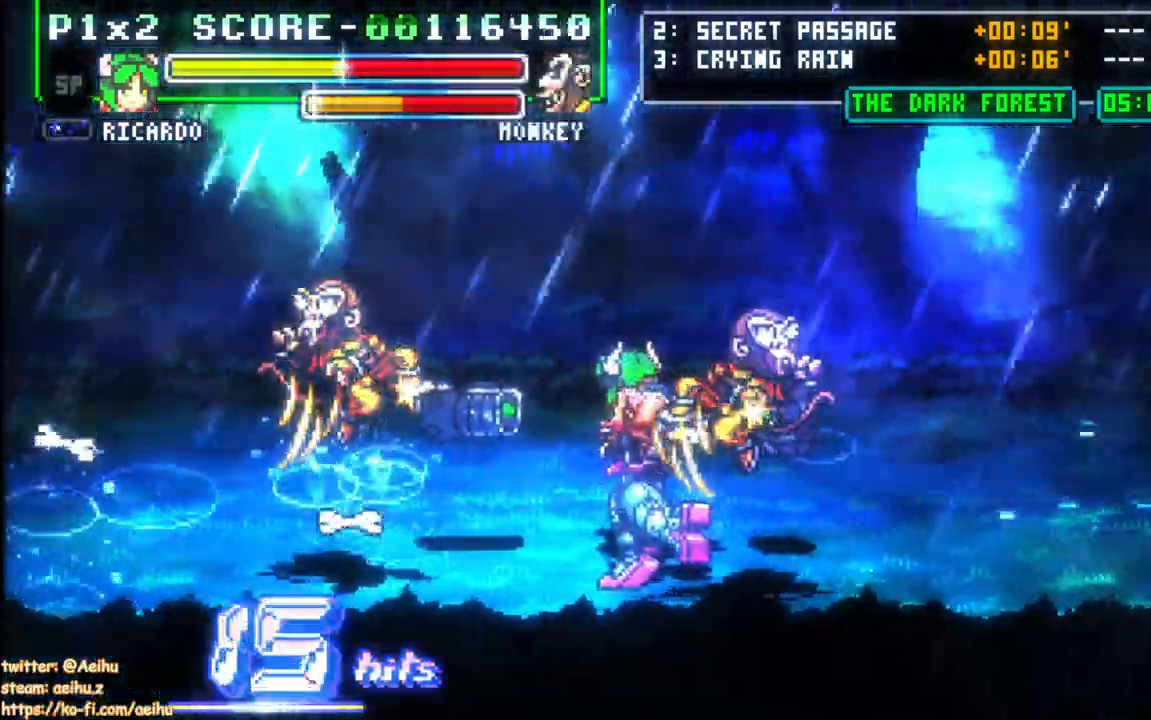
{"dt_ms": 500, "buttons": ["DPAD_RIGHT"], "events": [[200, "SQUARE", "down"], [283, "SQUARE", "up"]]}
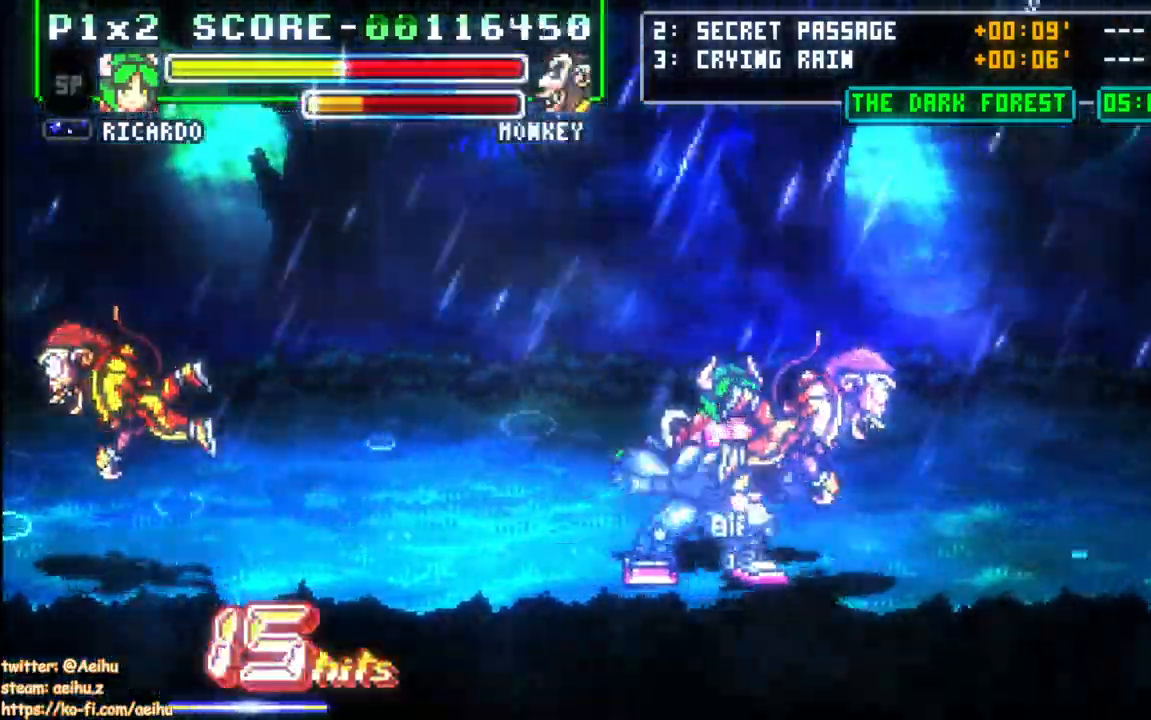
{"dt_ms": 500, "buttons": ["DPAD_UP", "DPAD_RIGHT"], "events": [[17, "DPAD_UP", "down"], [17, "SQUARE", "down"], [117, "SQUARE", "up"], [167, "SQUARE", "down"], [333, "SQUARE", "up"]]}
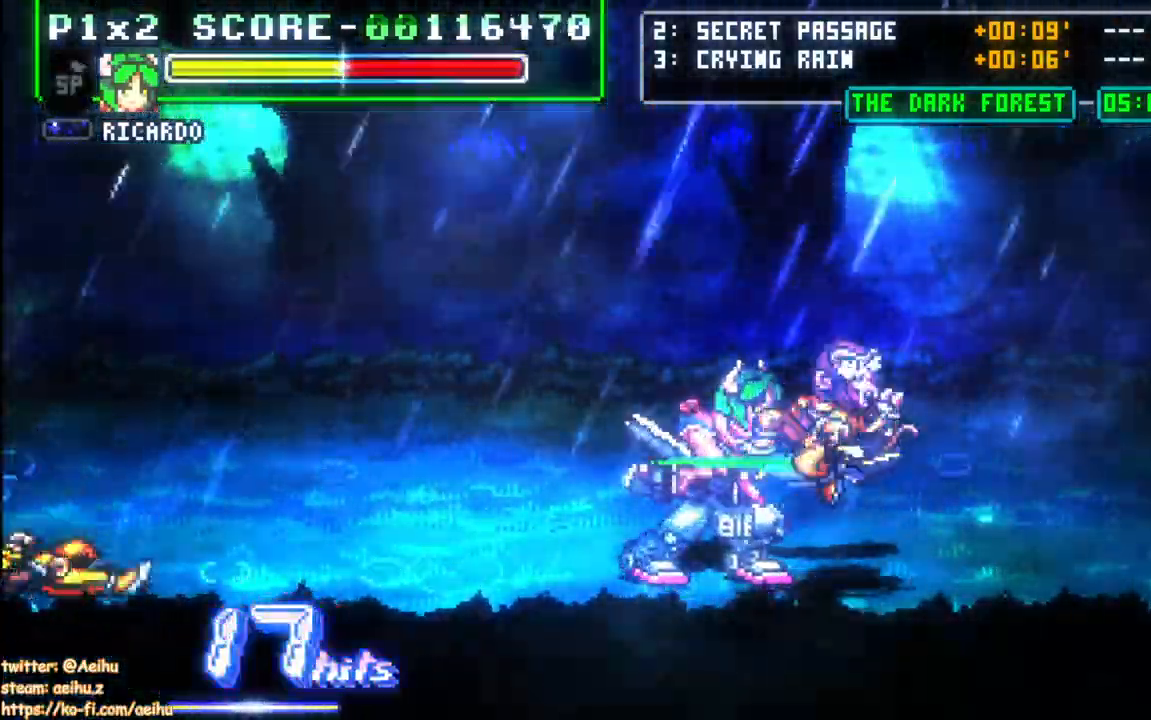
{"dt_ms": 500, "buttons": ["DPAD_RIGHT"], "events": [[367, "DPAD_UP", "up"]]}
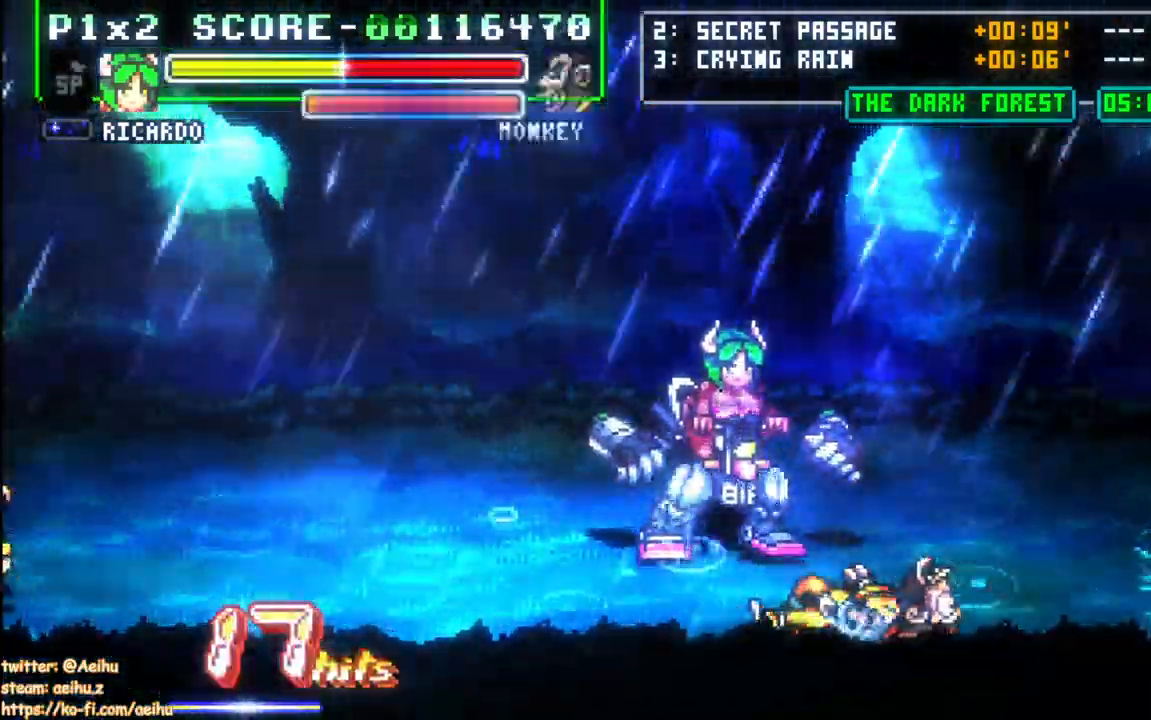
{"dt_ms": 500, "buttons": ["DPAD_RIGHT"], "events": []}
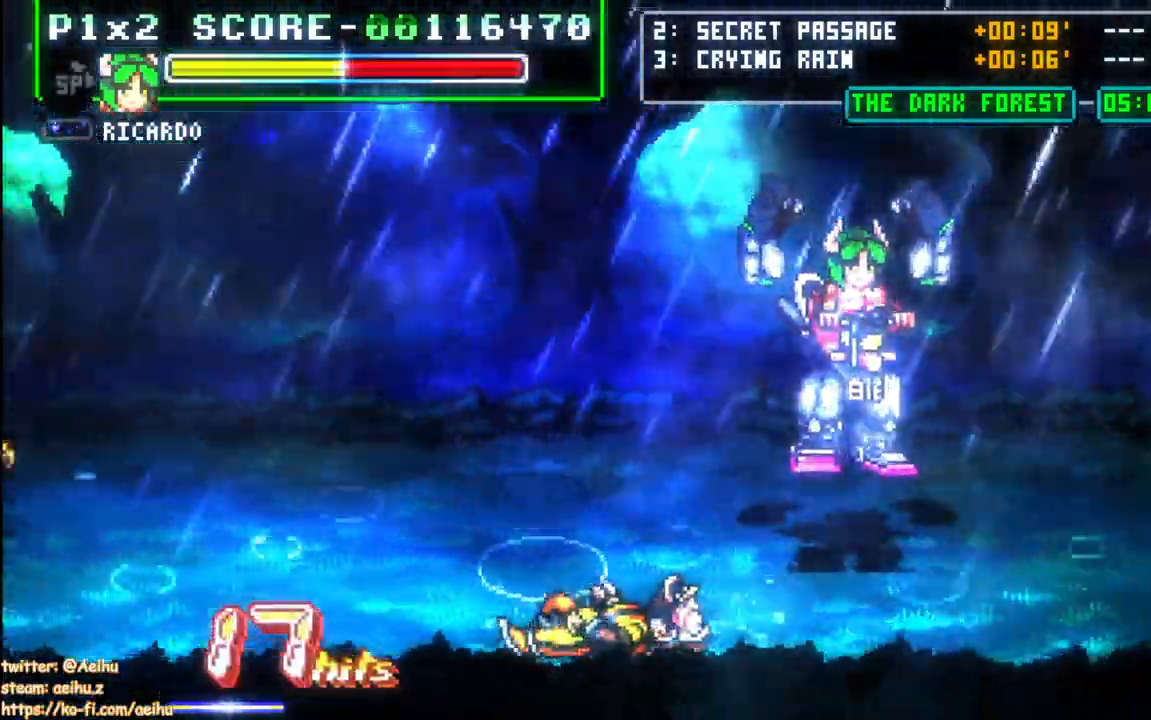
{"dt_ms": 500, "buttons": ["DPAD_RIGHT"], "events": []}
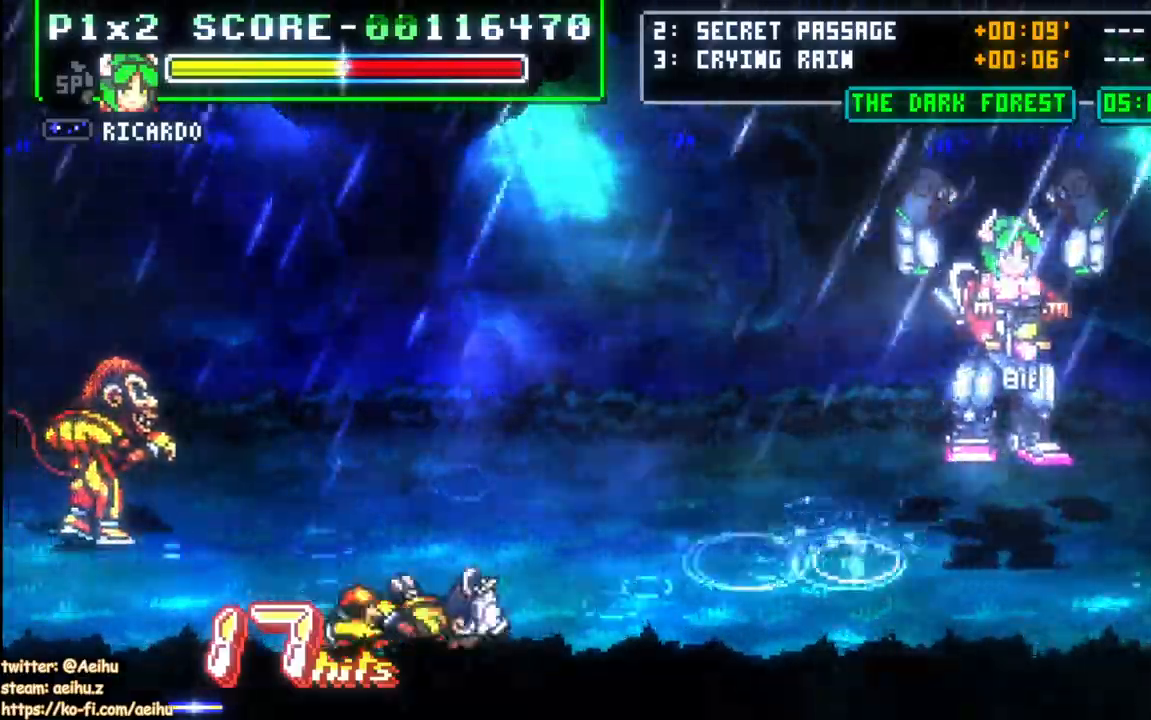
{"dt_ms": 1000, "buttons": ["SQUARE", "DPAD_UP"]}
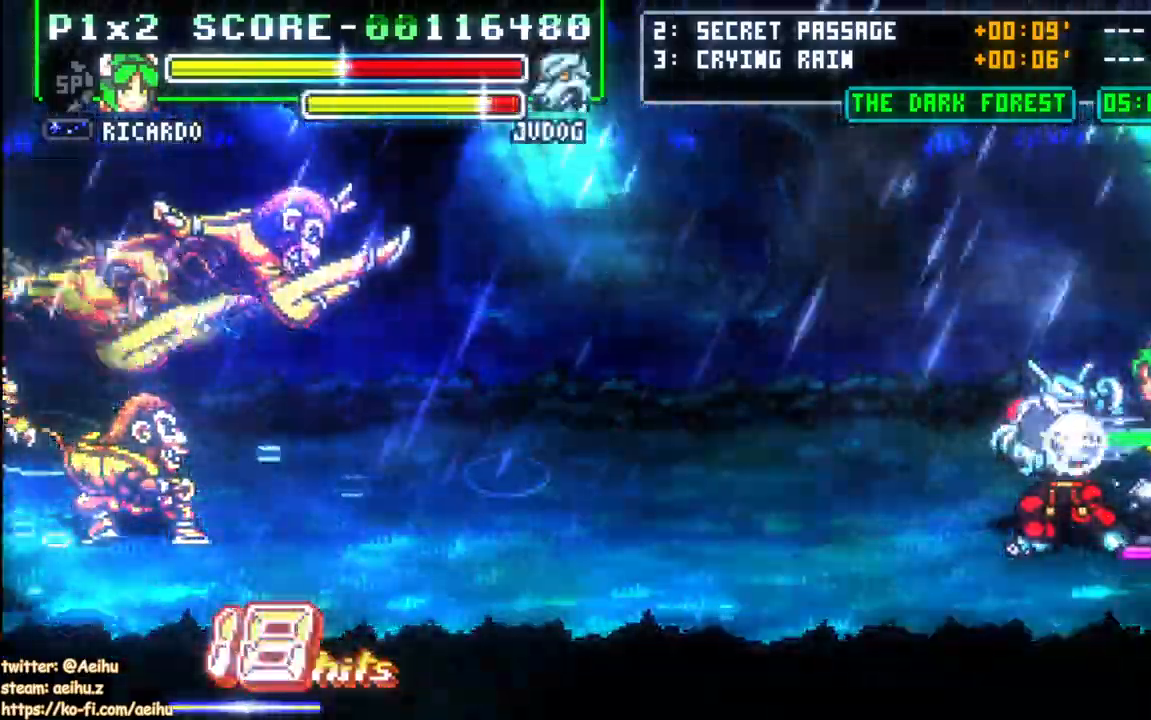
{"dt_ms": 500, "buttons": [], "events": [[317, "DPAD_UP", "up"], [383, "SQUARE", "up"]]}
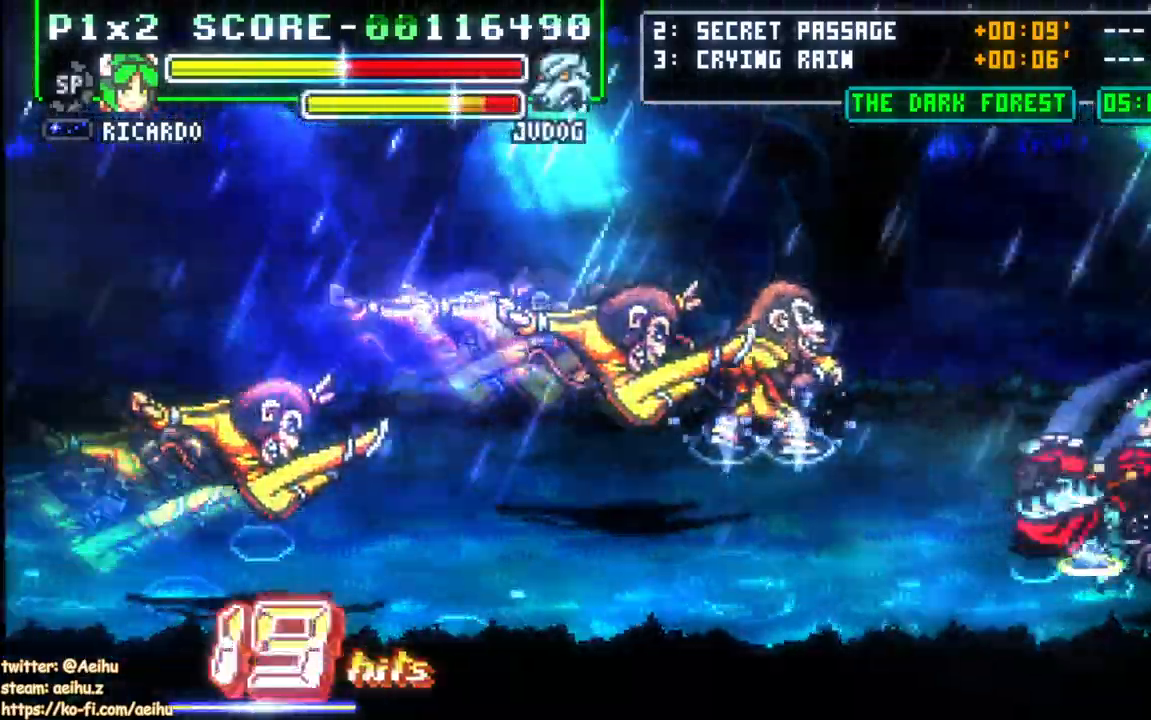
{"dt_ms": 500, "buttons": ["SQUARE"]}
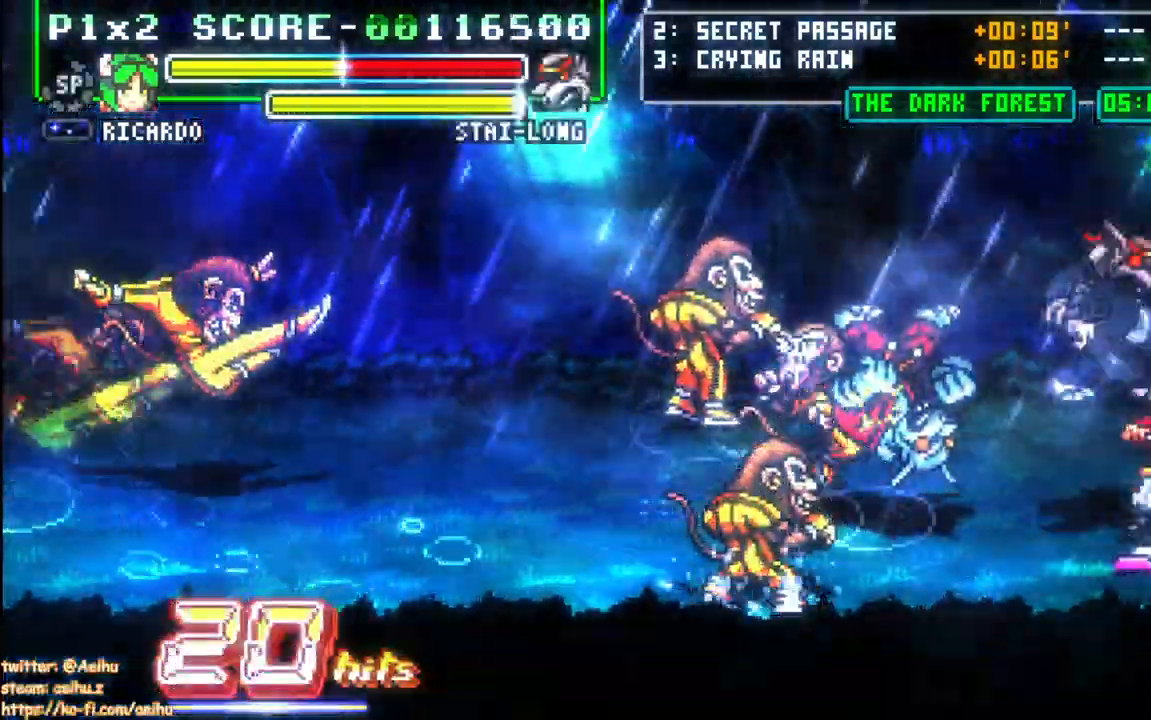
{"dt_ms": 500, "buttons": ["SQUARE", "DPAD_LEFT"]}
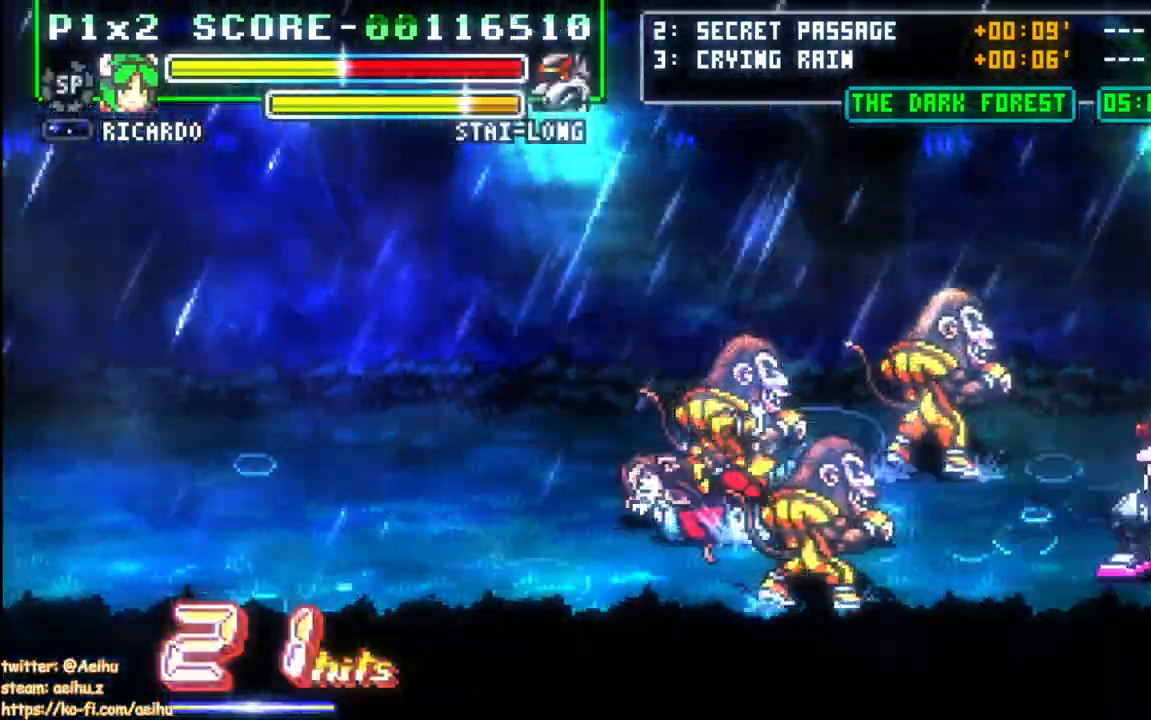
{"dt_ms": 500, "buttons": ["DPAD_LEFT"]}
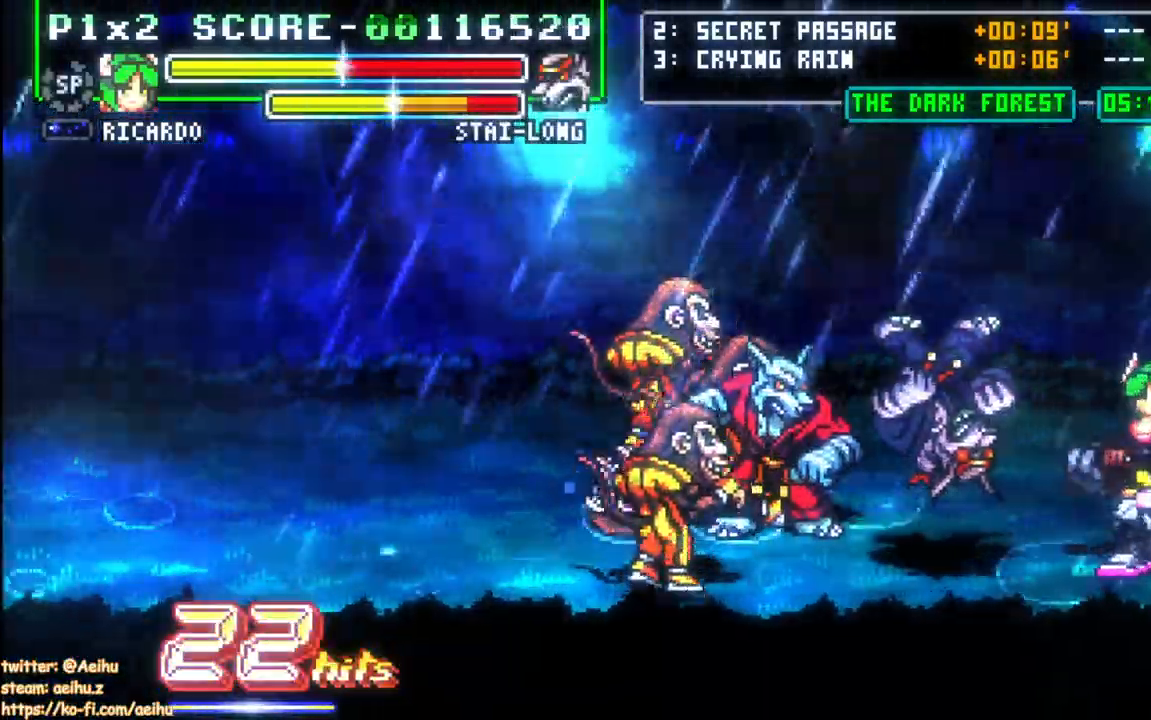
{"dt_ms": 500, "buttons": ["SQUARE", "DPAD_UP", "DPAD_LEFT"]}
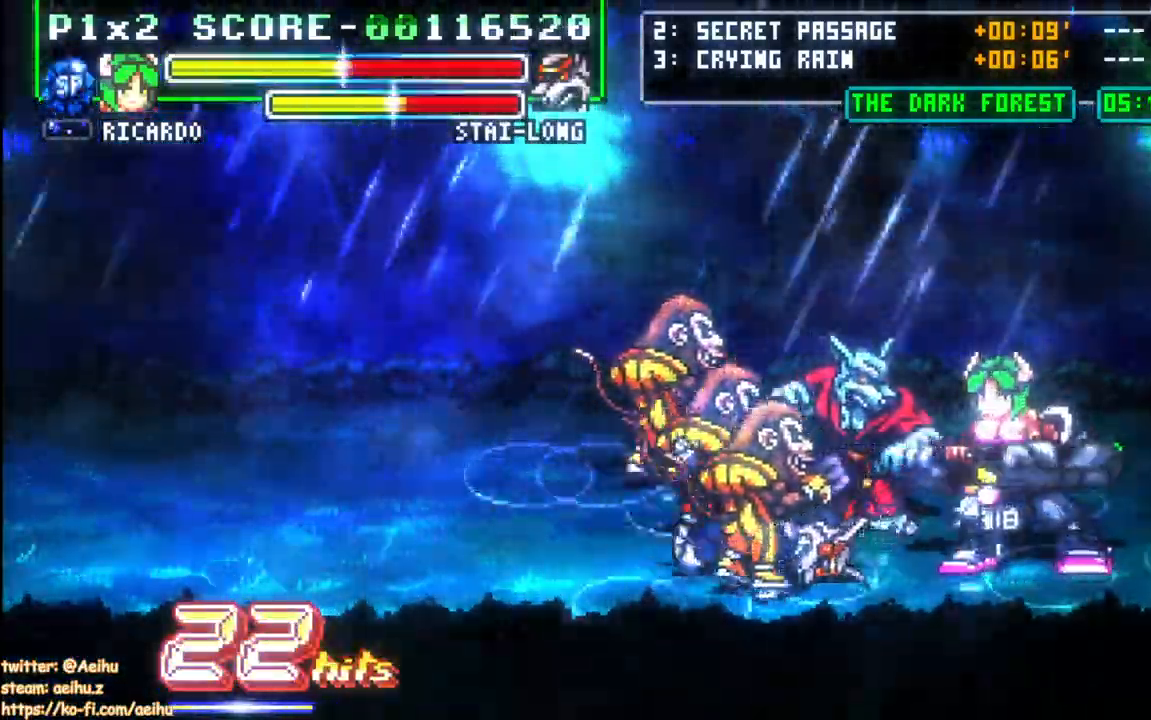
{"dt_ms": 500, "buttons": ["SQUARE", "DPAD_UP", "DPAD_LEFT"], "events": []}
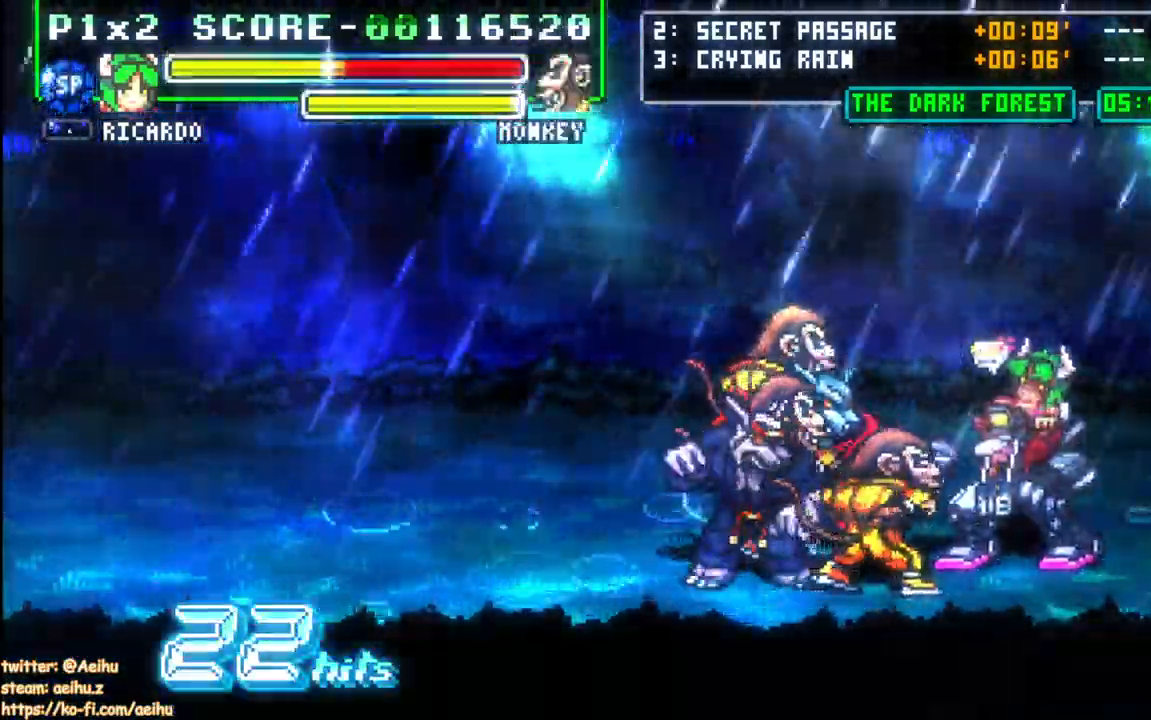
{"dt_ms": 1000, "buttons": ["DPAD_LEFT"]}
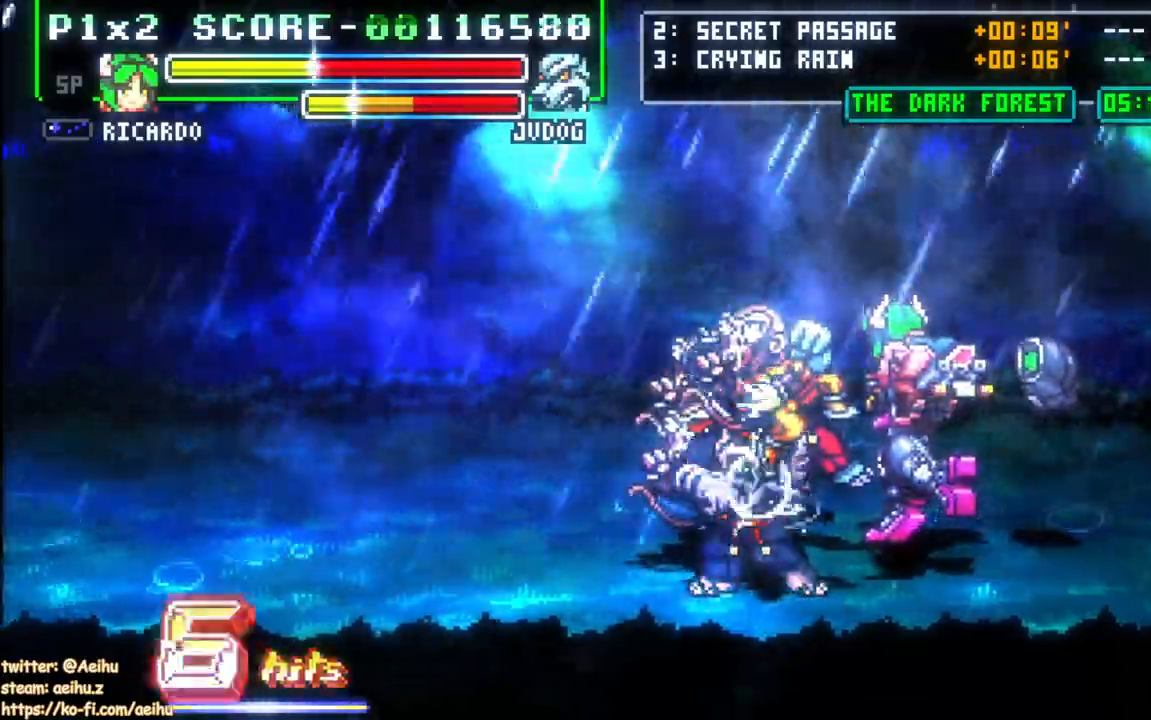
{"dt_ms": 500, "buttons": ["DPAD_LEFT"], "events": []}
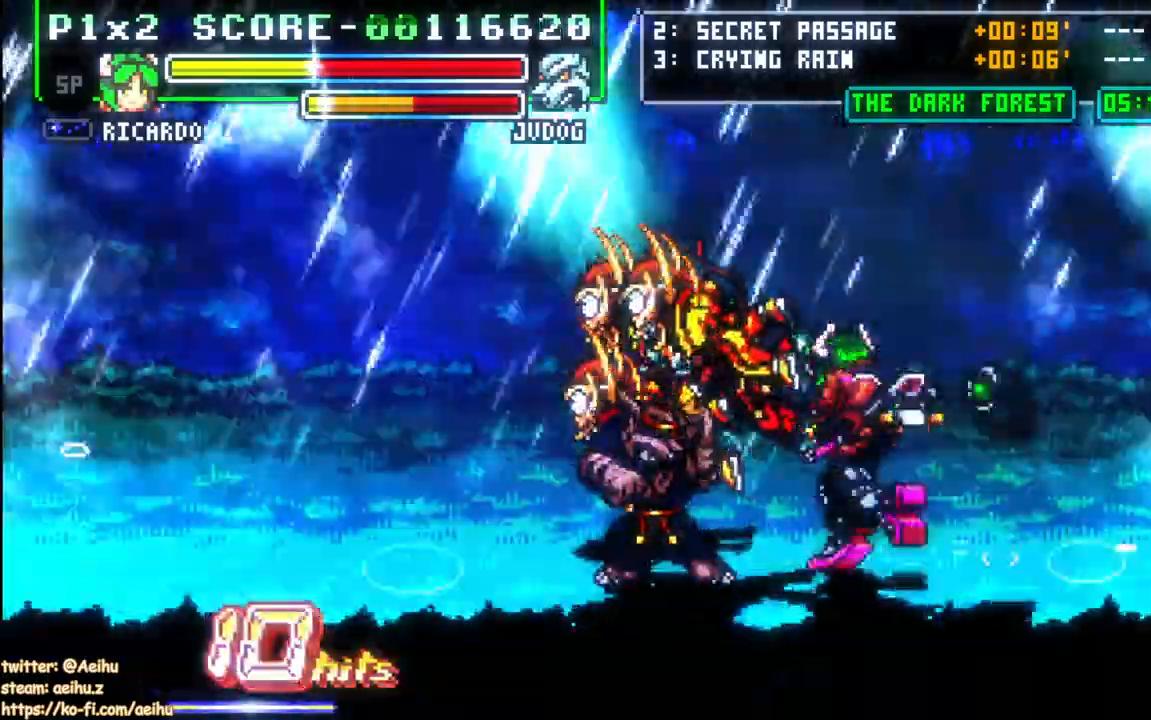
{"dt_ms": 500, "buttons": ["DPAD_LEFT"], "events": []}
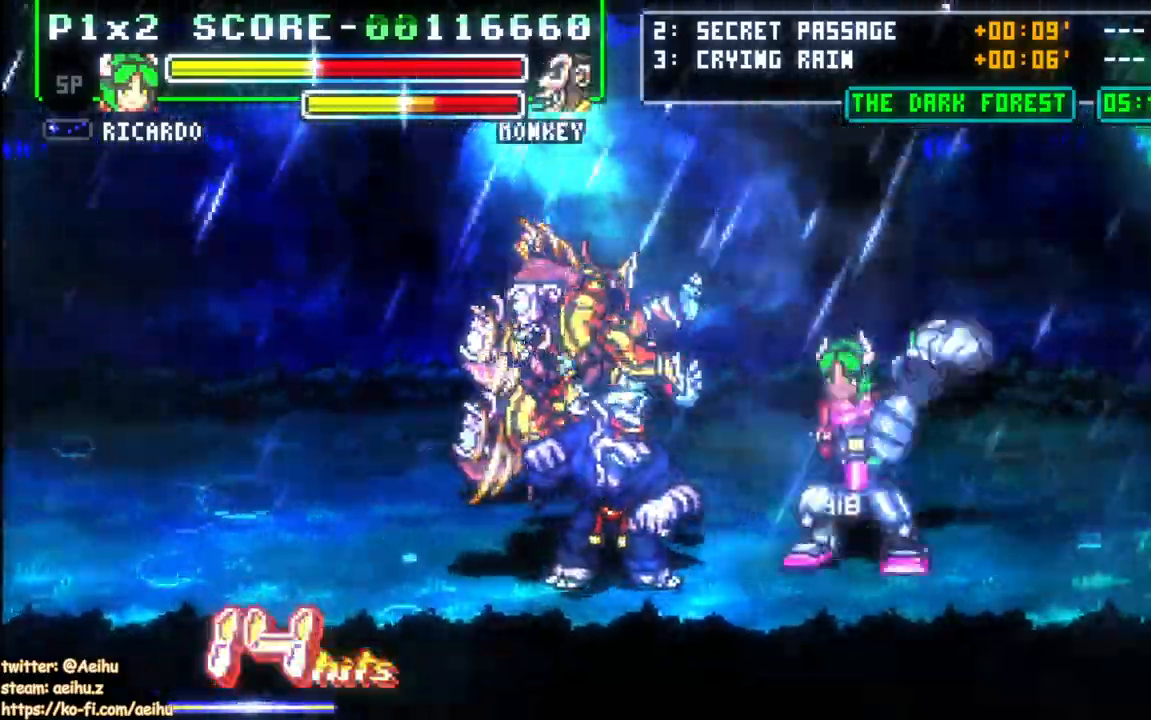
{"dt_ms": 500, "buttons": ["SQUARE", "DPAD_UP", "DPAD_LEFT"], "events": [[167, "SQUARE", "down"], [233, "DPAD_UP", "down"], [267, "SQUARE", "up"], [317, "SQUARE", "down"], [417, "SQUARE", "up"], [467, "SQUARE", "down"]]}
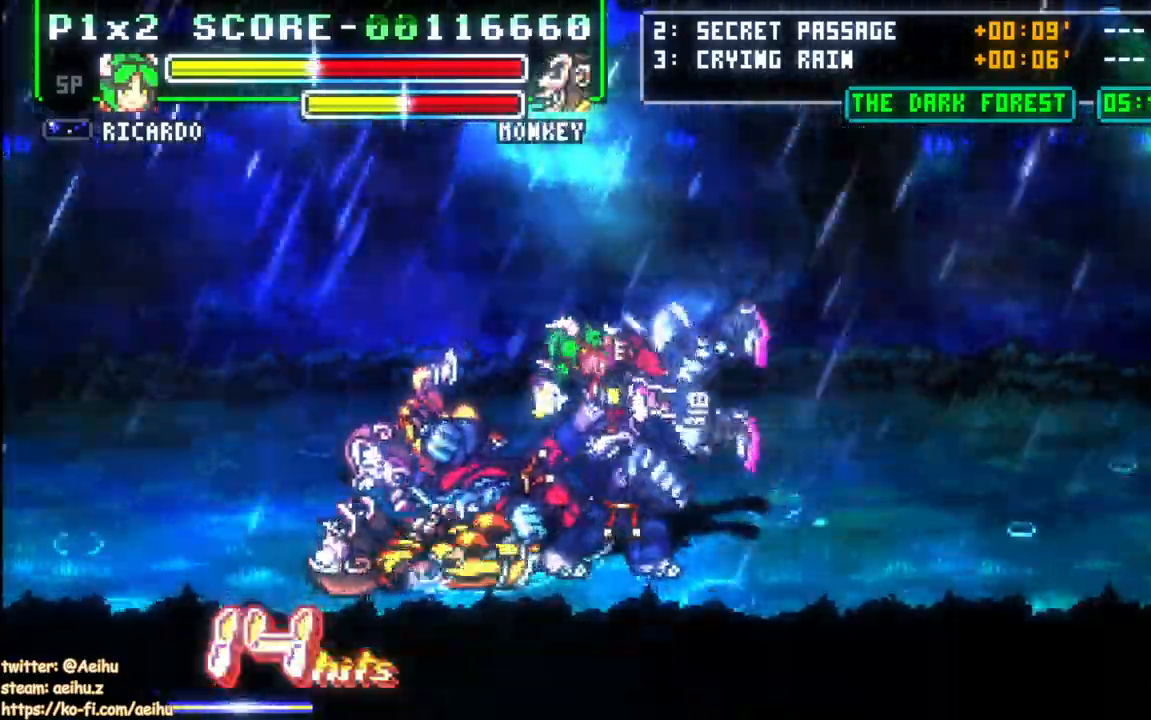
{"dt_ms": 500, "buttons": ["DPAD_LEFT"], "events": [[33, "SQUARE", "up"], [117, "SQUARE", "down"], [183, "DPAD_UP", "up"], [233, "SQUARE", "up"], [250, "DPAD_LEFT", "up"], [300, "SQUARE", "down"], [400, "SQUARE", "up"], [417, "DPAD_LEFT", "down"]]}
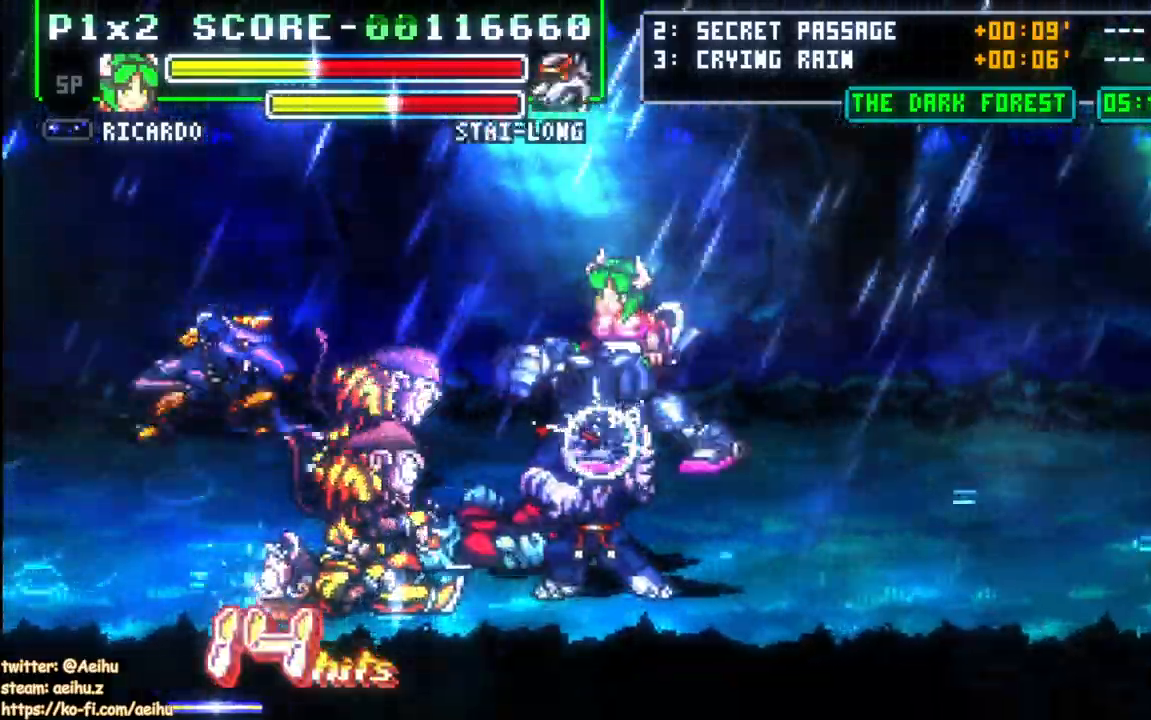
{"dt_ms": 500, "buttons": ["CIRCLE", "DPAD_LEFT"], "events": [[500, "CIRCLE", "down"]]}
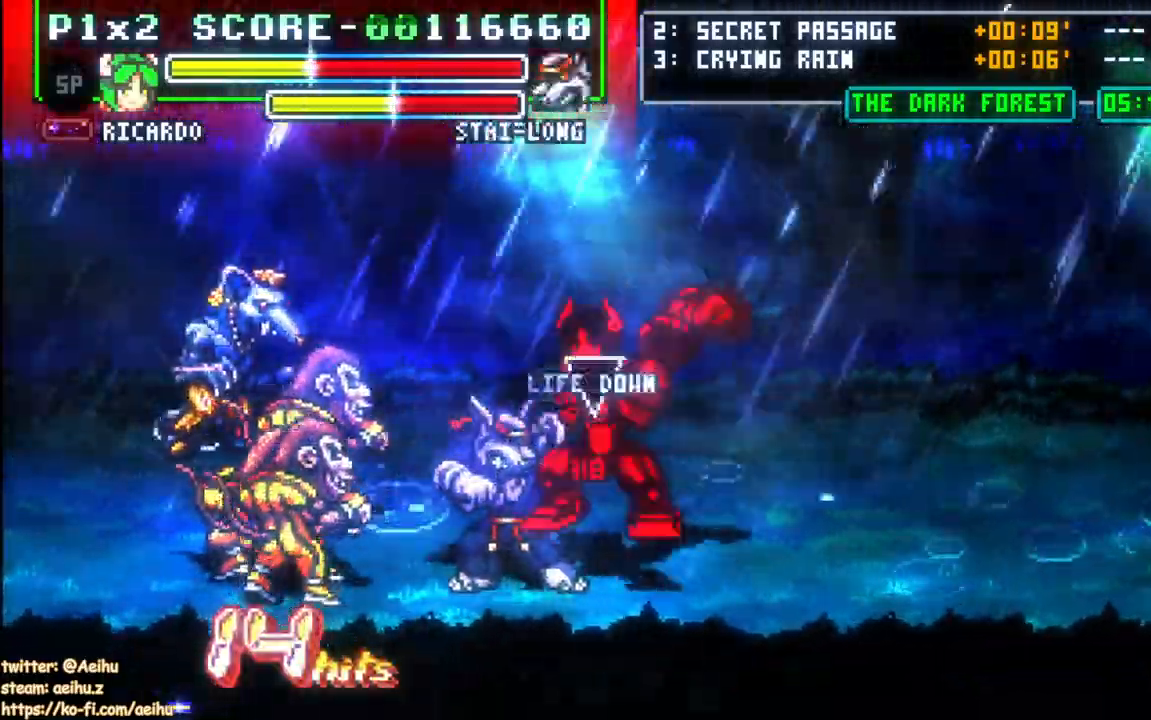
{"dt_ms": 500, "buttons": ["DPAD_LEFT"], "events": [[133, "CIRCLE", "up"], [183, "CIRCLE", "down"], [333, "CIRCLE", "up"]]}